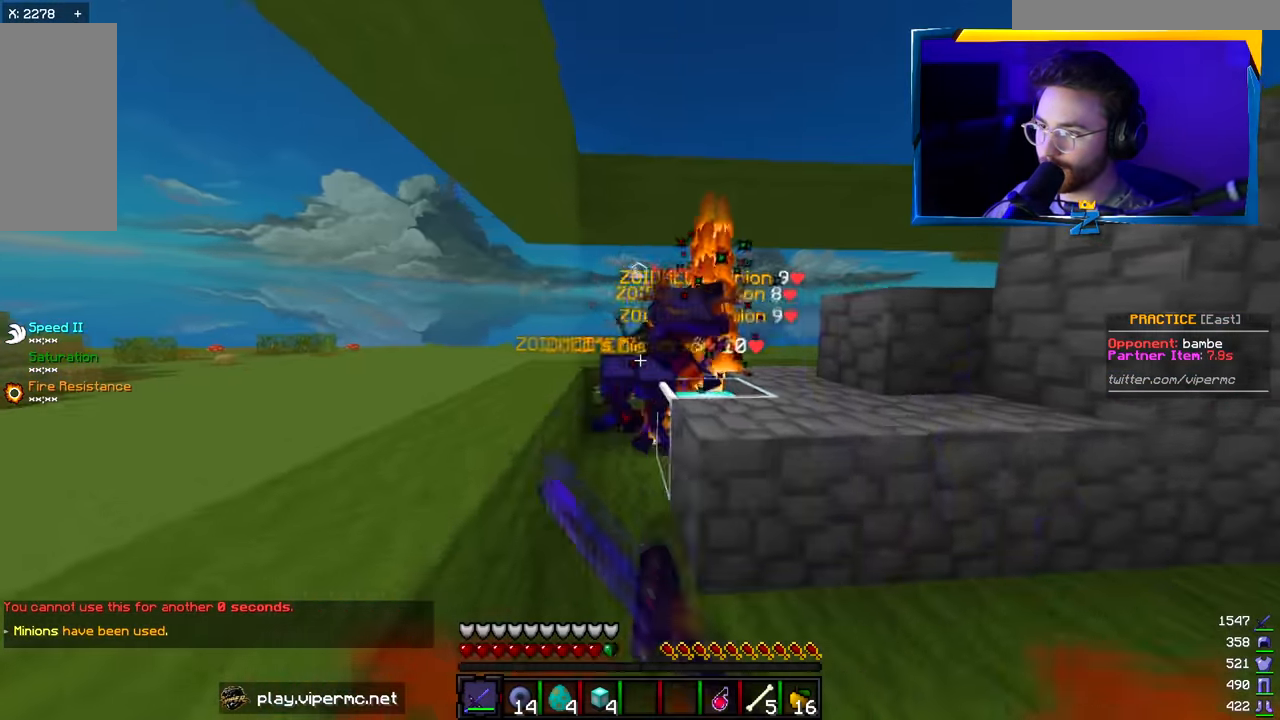
Gameplay with keyboard and mouse; each line is a JSON object with the keys and mouse buttons held at the frame after it. "events" lists presses ("down") and releases ("up") of "a", "d", "s", "w", "mouse_left" and "mouse_right" between this image and that frame as [ms after this image, input, new state], when the widget could be followed in between. "mouse_left", "mouse_right" = the "left", "right" buttons of the "mouse" list. No other keys are recorded. Fast repeated clicks can show as one long hold. Mouse movement is not recorded.
{"keys": ["d", "w"], "mouse": ["left"], "events": [[17, "a", "up"], [134, "d", "down"]]}
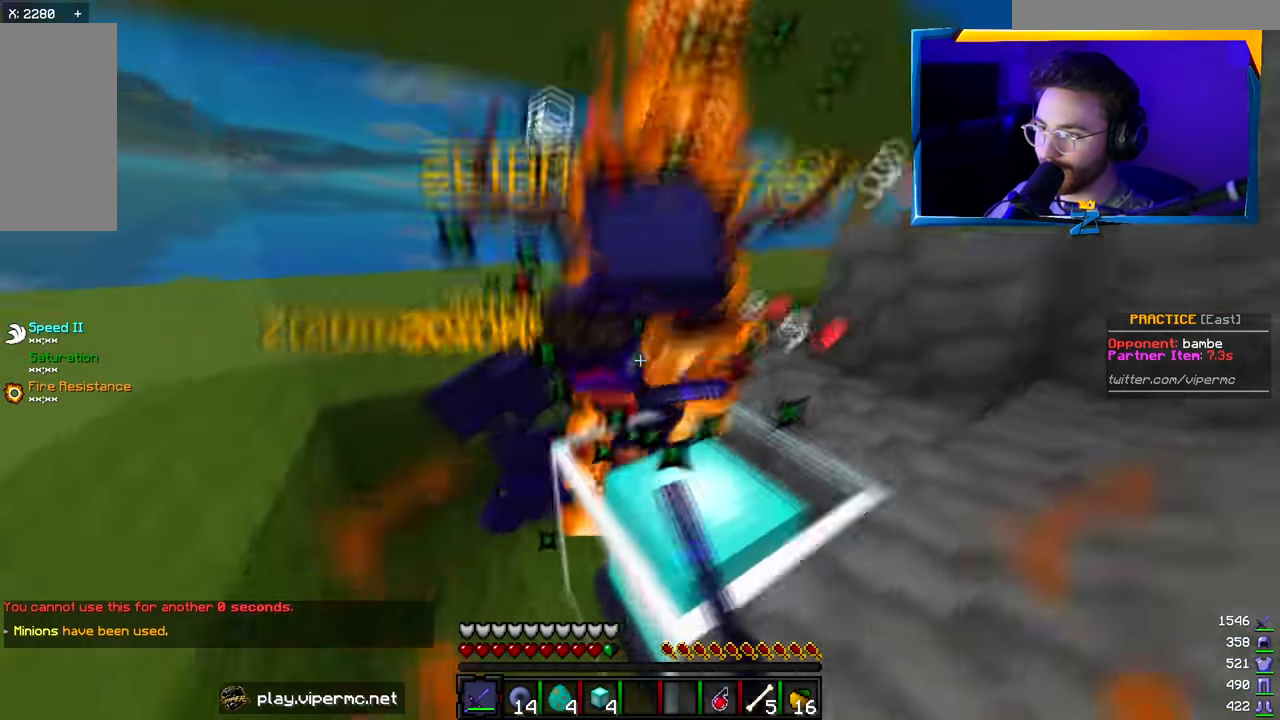
{"keys": ["d", "s"], "mouse": ["left"], "events": [[317, "w", "up"], [350, "s", "down"]]}
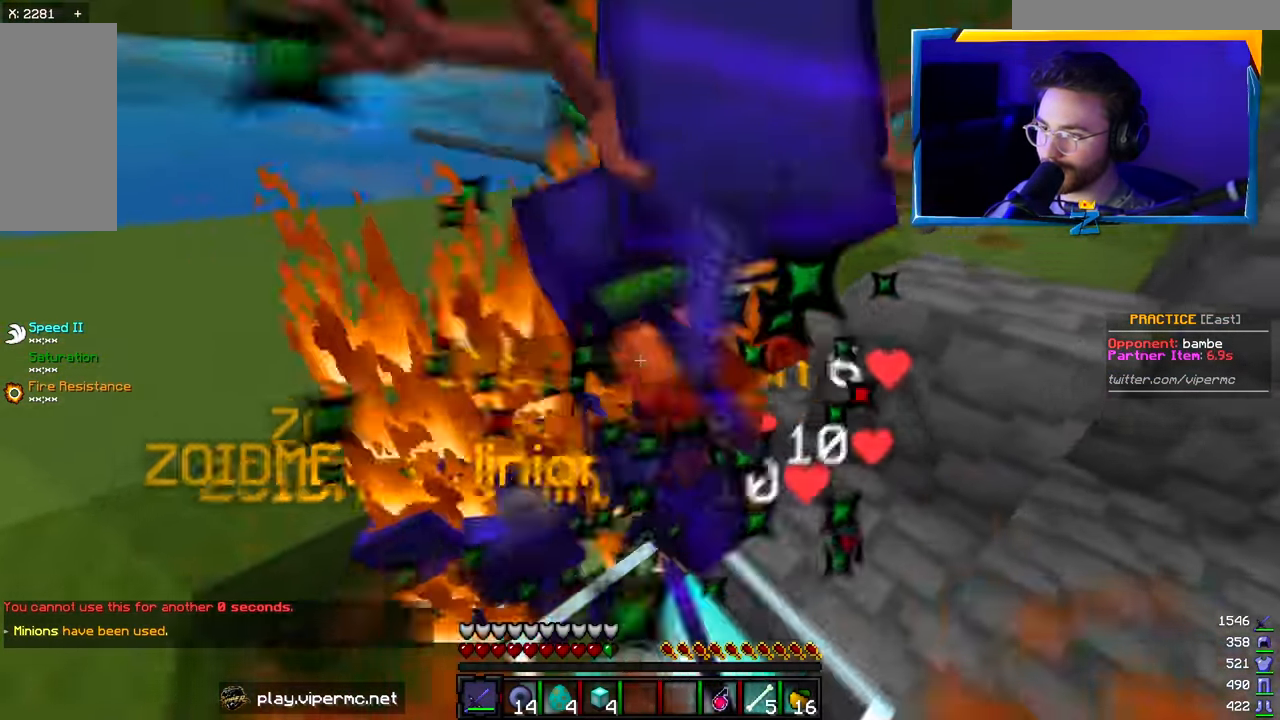
{"keys": ["a", "d"], "mouse": ["left"], "events": [[17, "s", "up"], [167, "a", "down"], [184, "w", "down"], [234, "d", "up"], [417, "d", "down"], [484, "w", "up"]]}
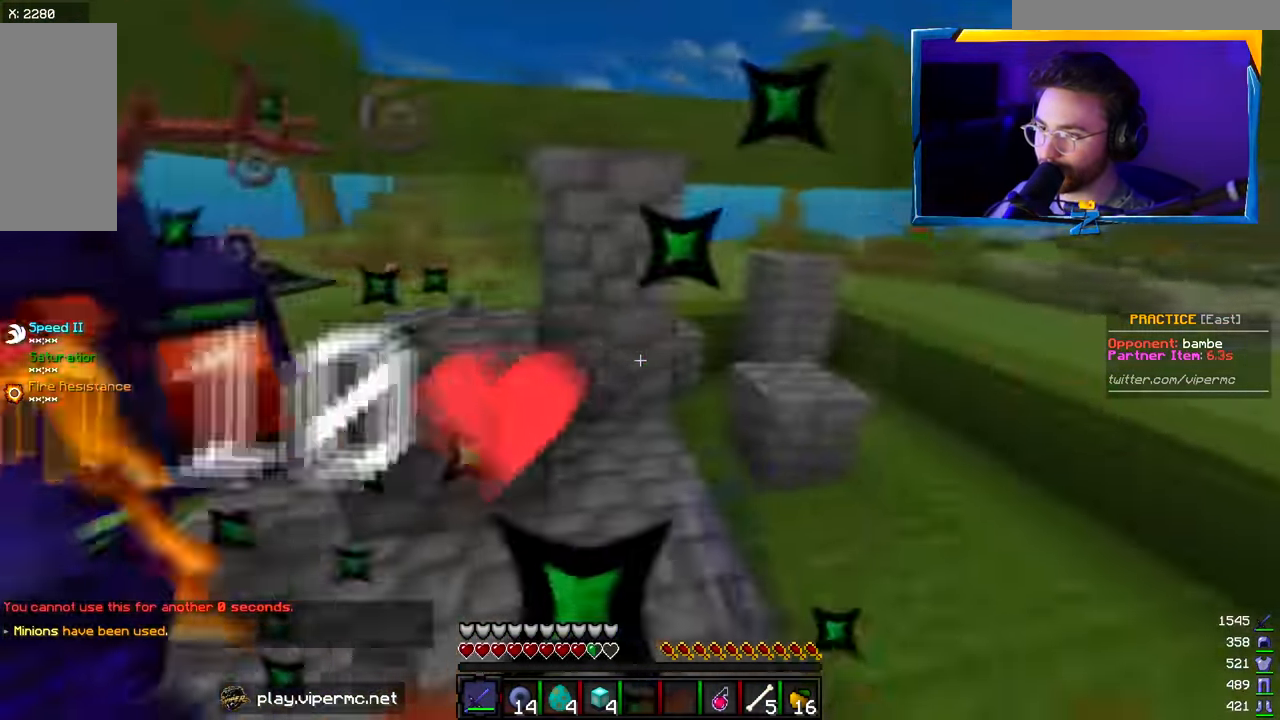
{"keys": ["d", "w"], "mouse": ["left"], "events": [[66, "d", "up"], [83, "w", "down"], [333, "d", "down"], [450, "a", "up"]]}
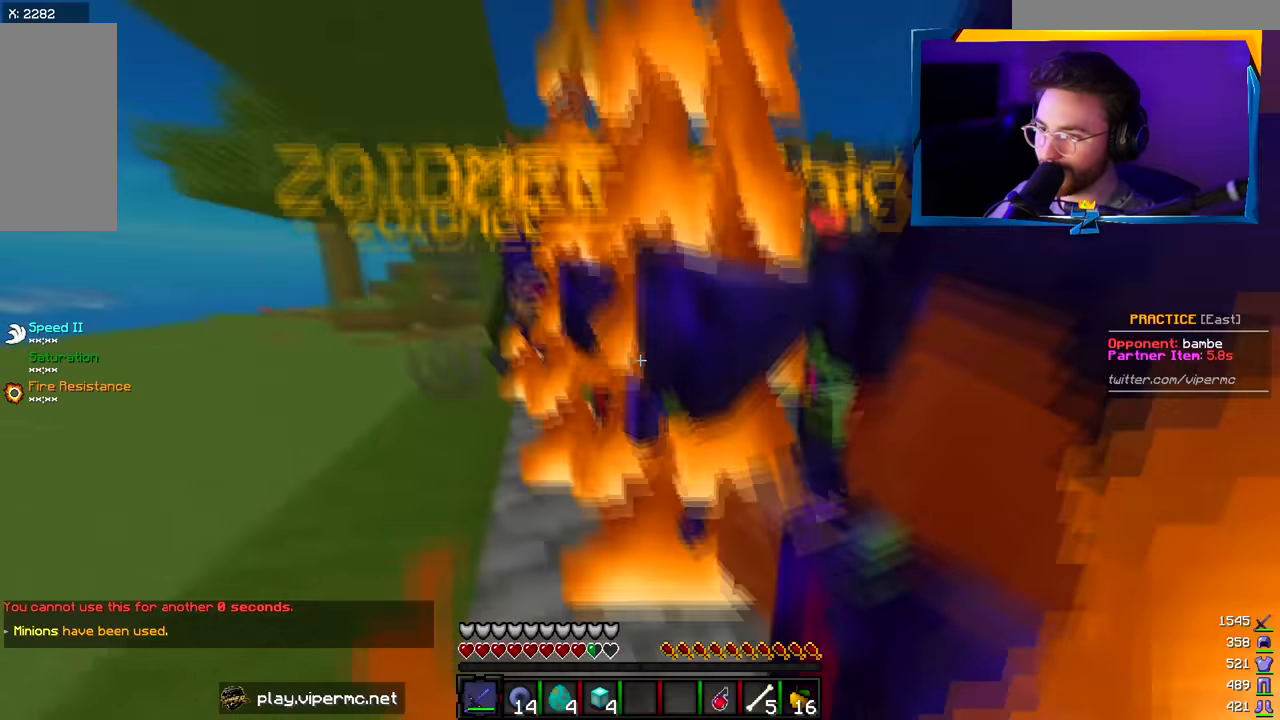
{"keys": ["a", "w"], "mouse": ["left"], "events": [[100, "a", "down"], [166, "d", "up"], [233, "mouse_left", "up"], [350, "mouse_left", "down"]]}
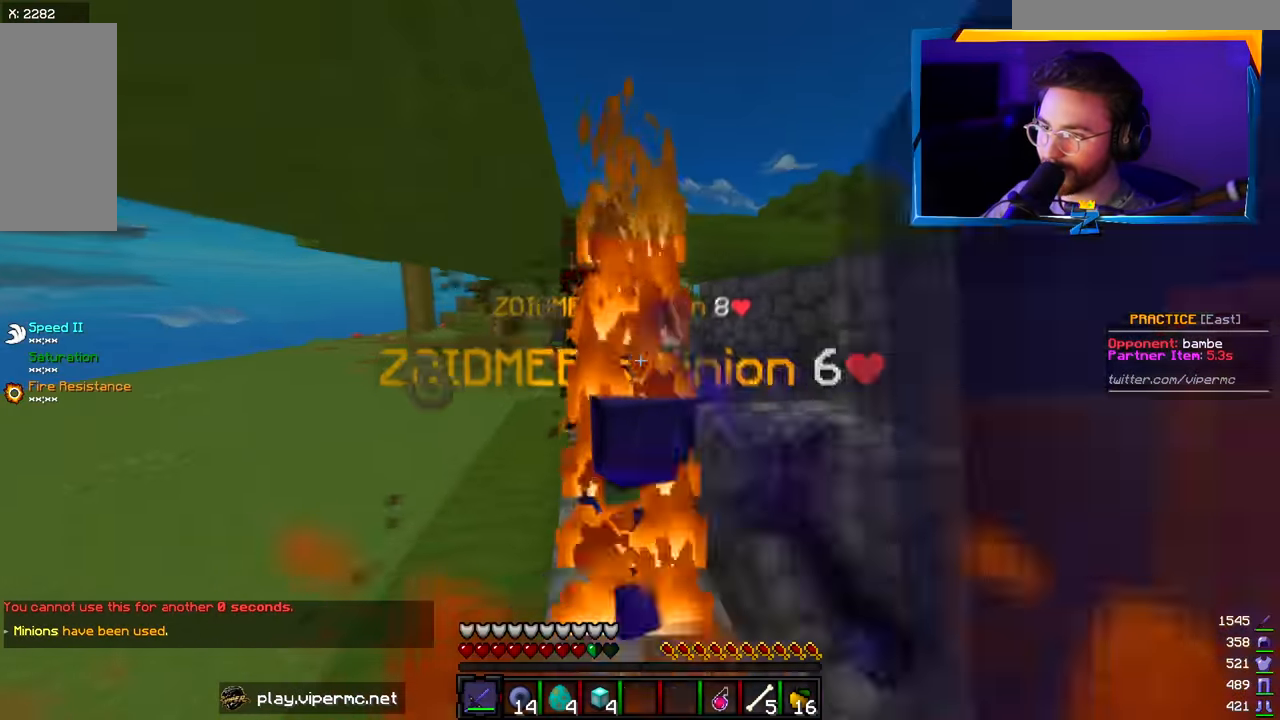
{"keys": ["d", "s"], "mouse": ["left"], "events": [[16, "mouse_left", "up"], [33, "a", "up"], [133, "mouse_left", "down"], [150, "a", "down"], [283, "d", "down"], [316, "a", "up"], [366, "w", "up"], [400, "s", "down"]]}
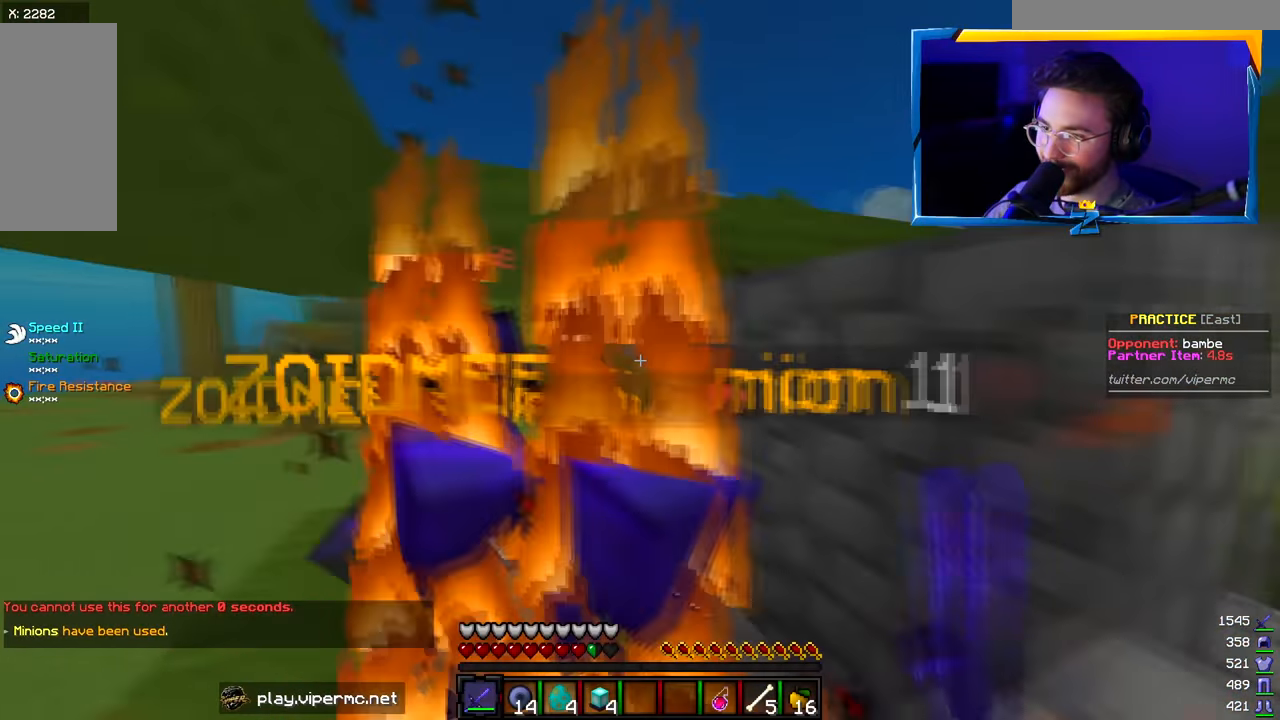
{"keys": ["a", "w"], "mouse": ["left"], "events": [[133, "d", "up"], [200, "s", "up"], [333, "w", "down"], [350, "a", "down"]]}
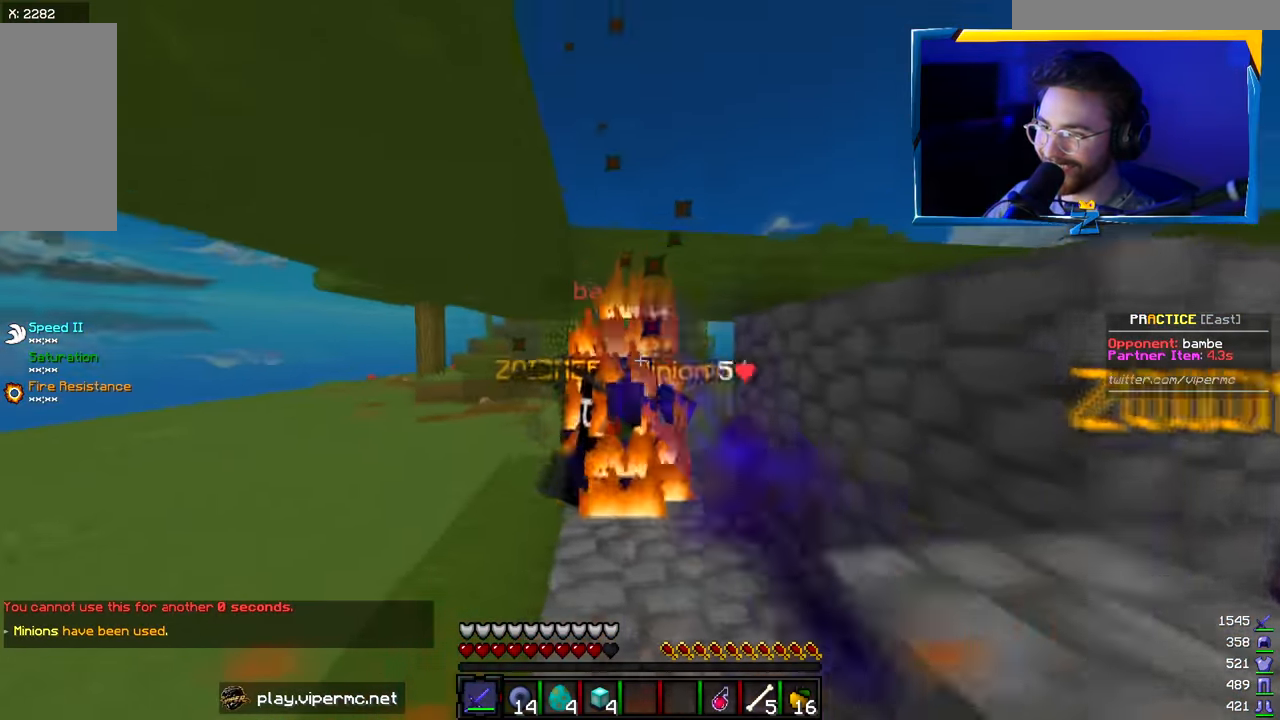
{"keys": ["d", "s"], "mouse": ["left"], "events": [[66, "a", "up"], [150, "w", "up"], [216, "w", "down"], [333, "d", "down"], [366, "w", "up"], [416, "s", "down"]]}
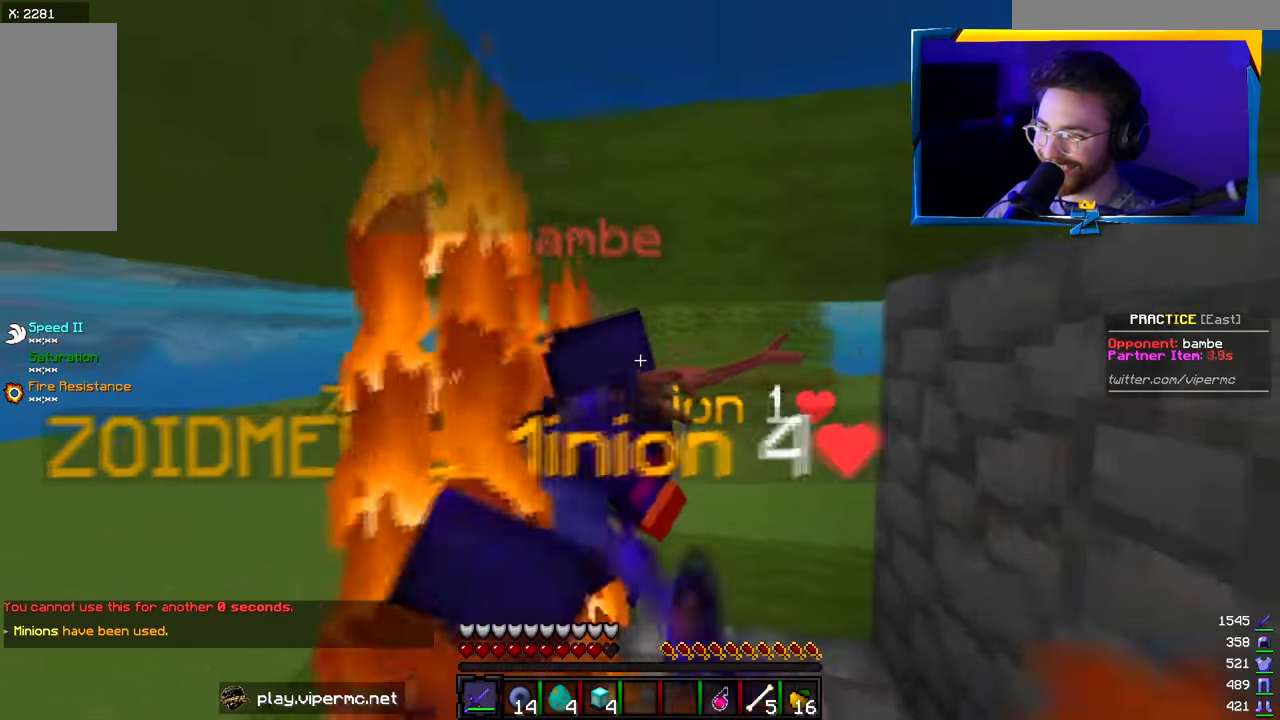
{"keys": [], "mouse": ["left"]}
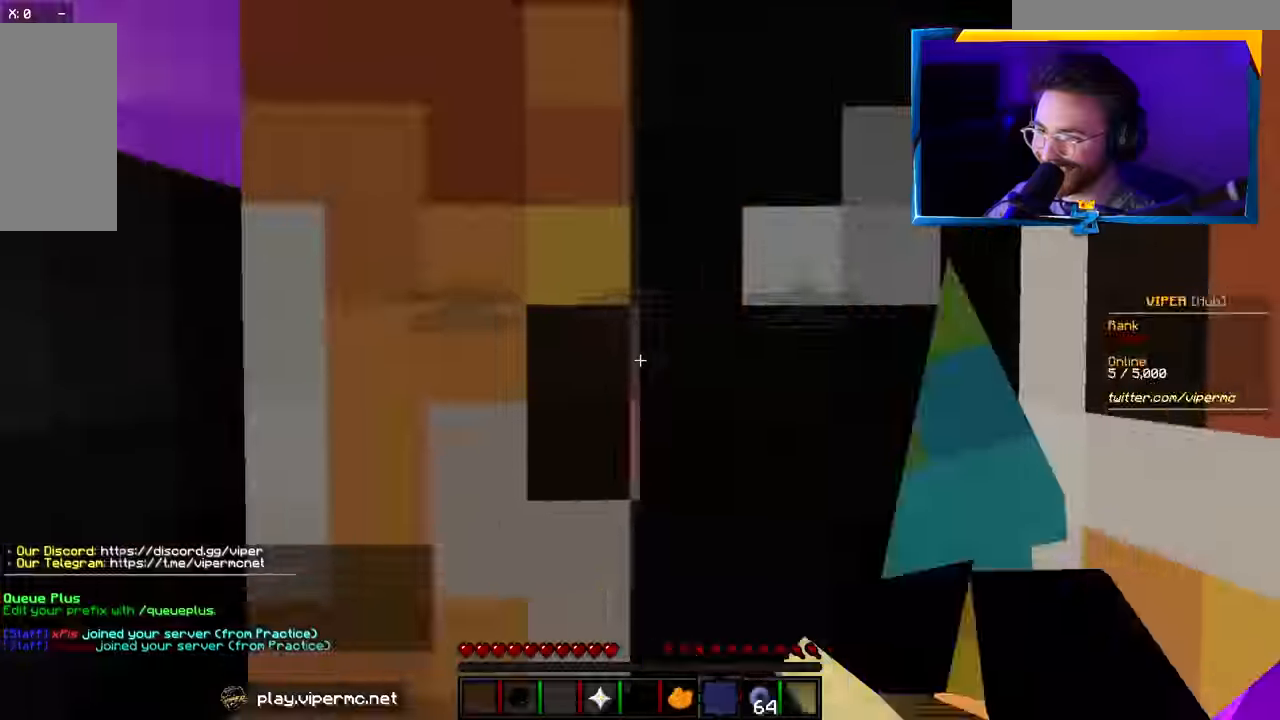
{"keys": [], "mouse": [], "events": [[150, "a", "down"], [316, "mouse_left", "up"], [333, "a", "up"]]}
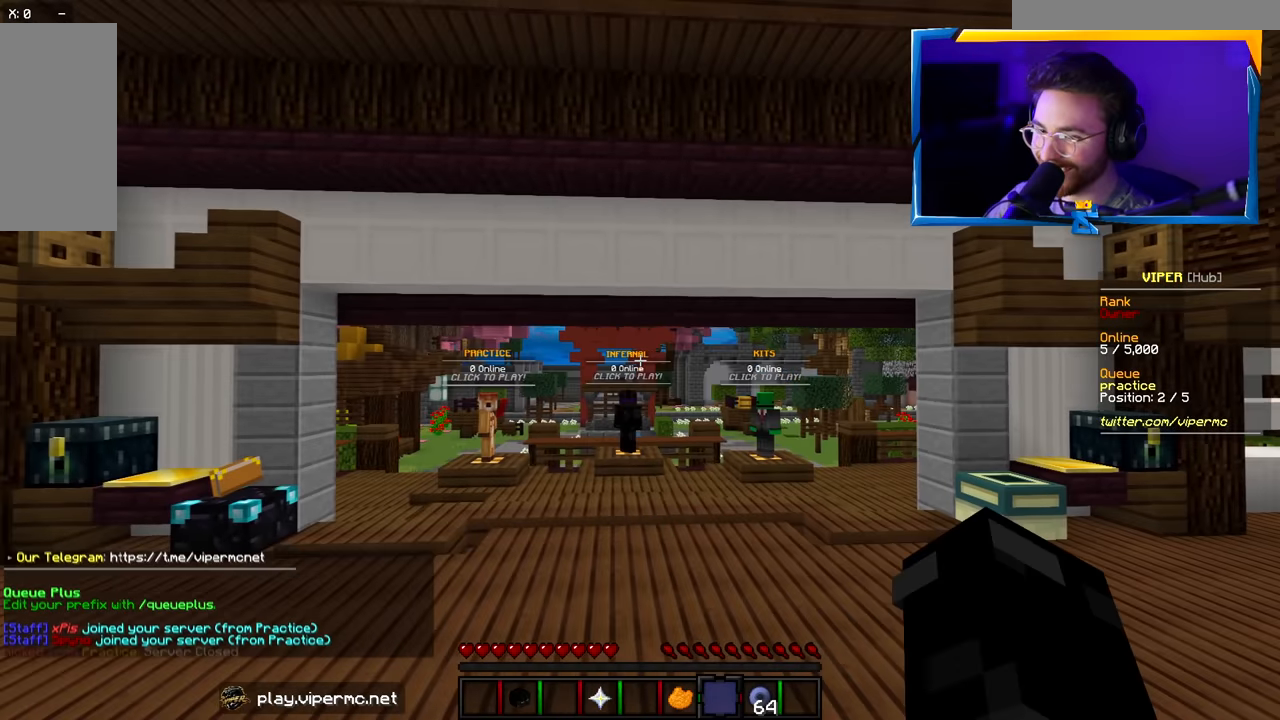
{"keys": [], "mouse": [], "events": []}
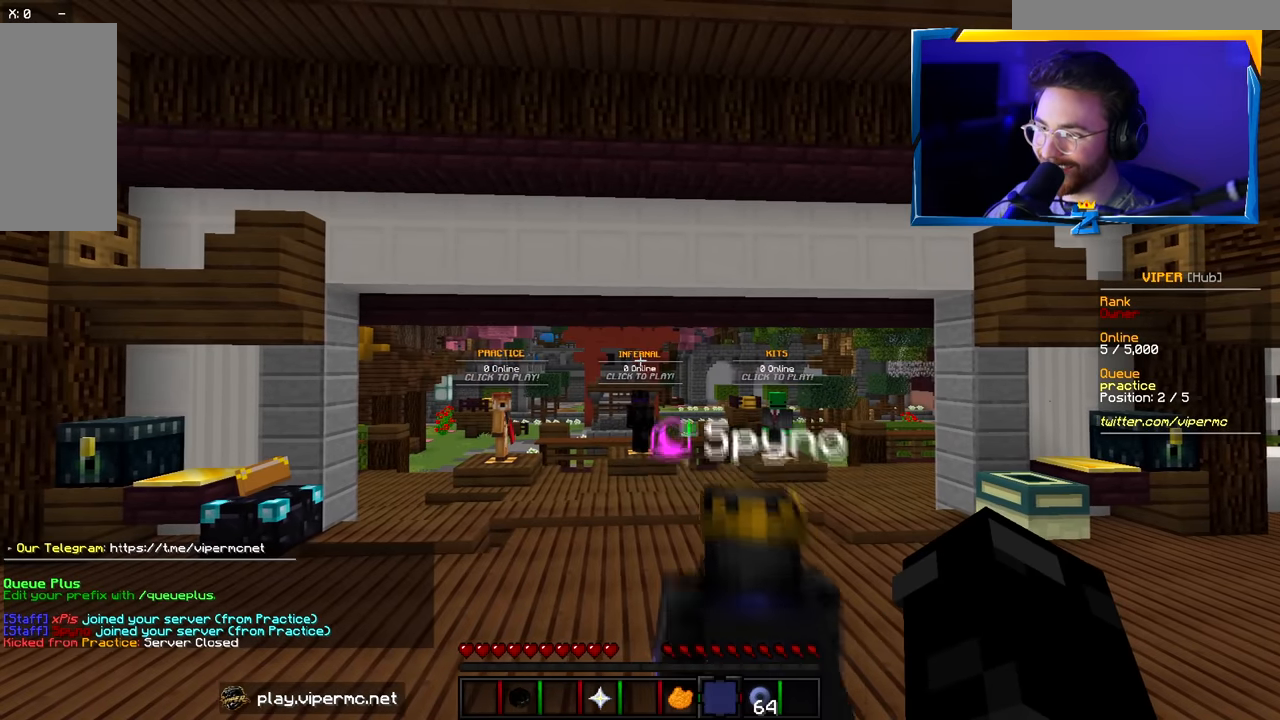
{"keys": ["w"], "mouse": [], "events": [[100, "w", "down"], [216, "a", "down"], [466, "a", "up"]]}
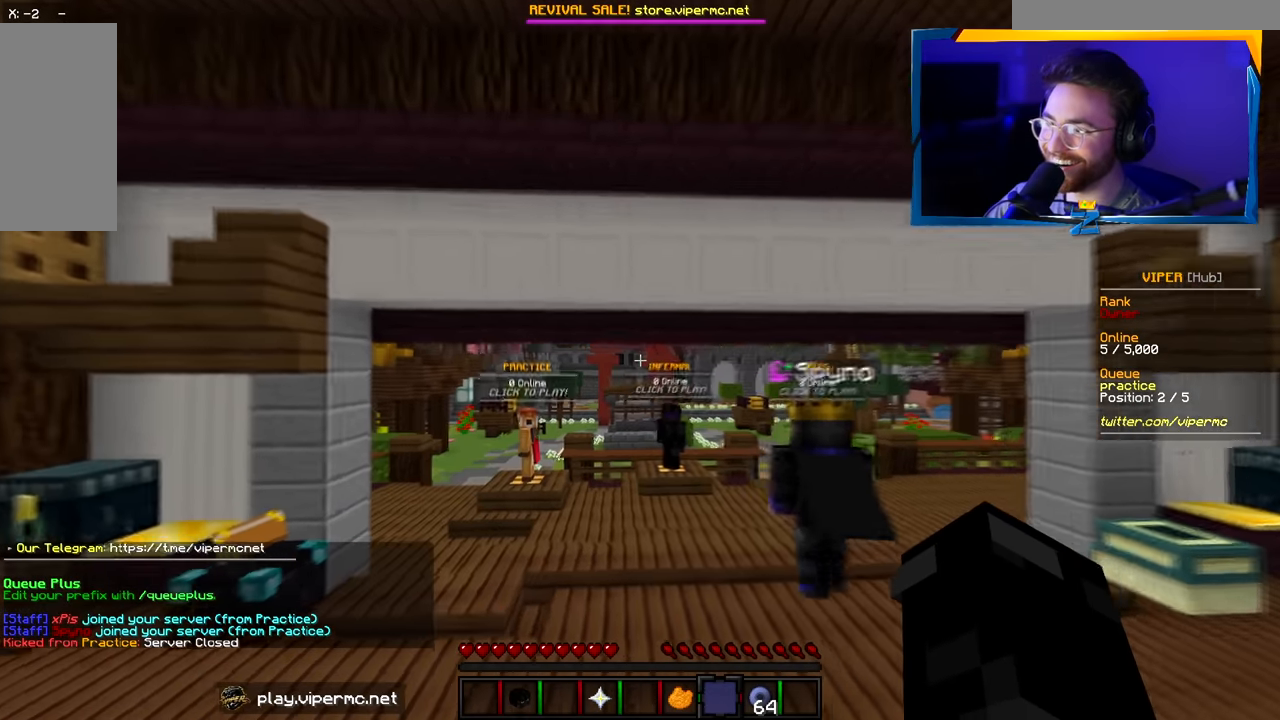
{"keys": ["w"], "mouse": [], "events": []}
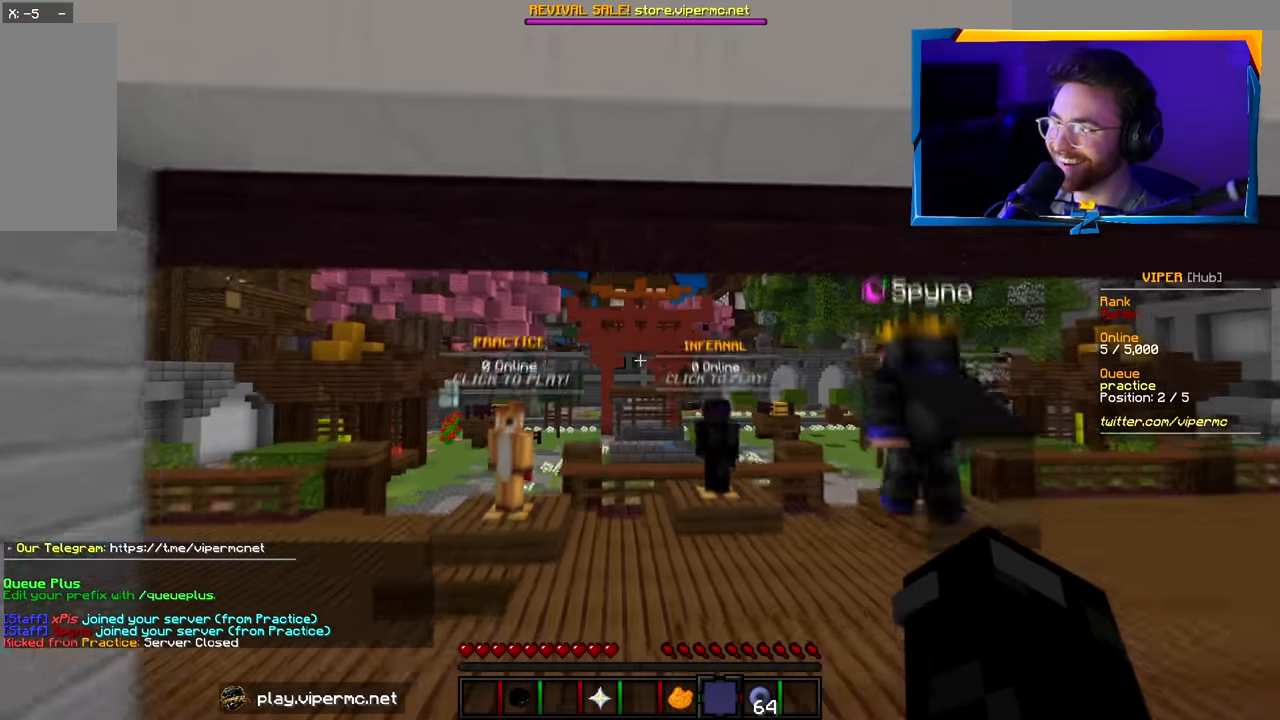
{"keys": ["w"], "mouse": [], "events": [[66, "a", "down"], [433, "a", "up"]]}
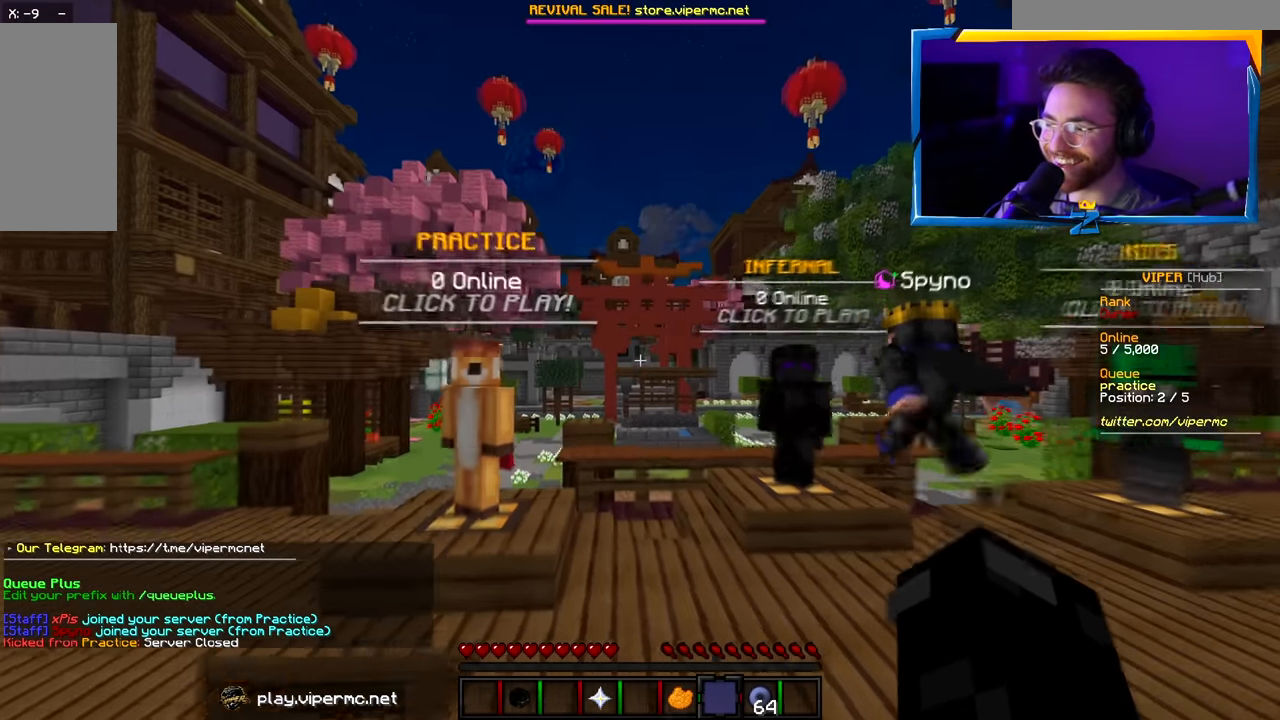
{"keys": ["a", "w"], "mouse": [], "events": [[333, "a", "down"]]}
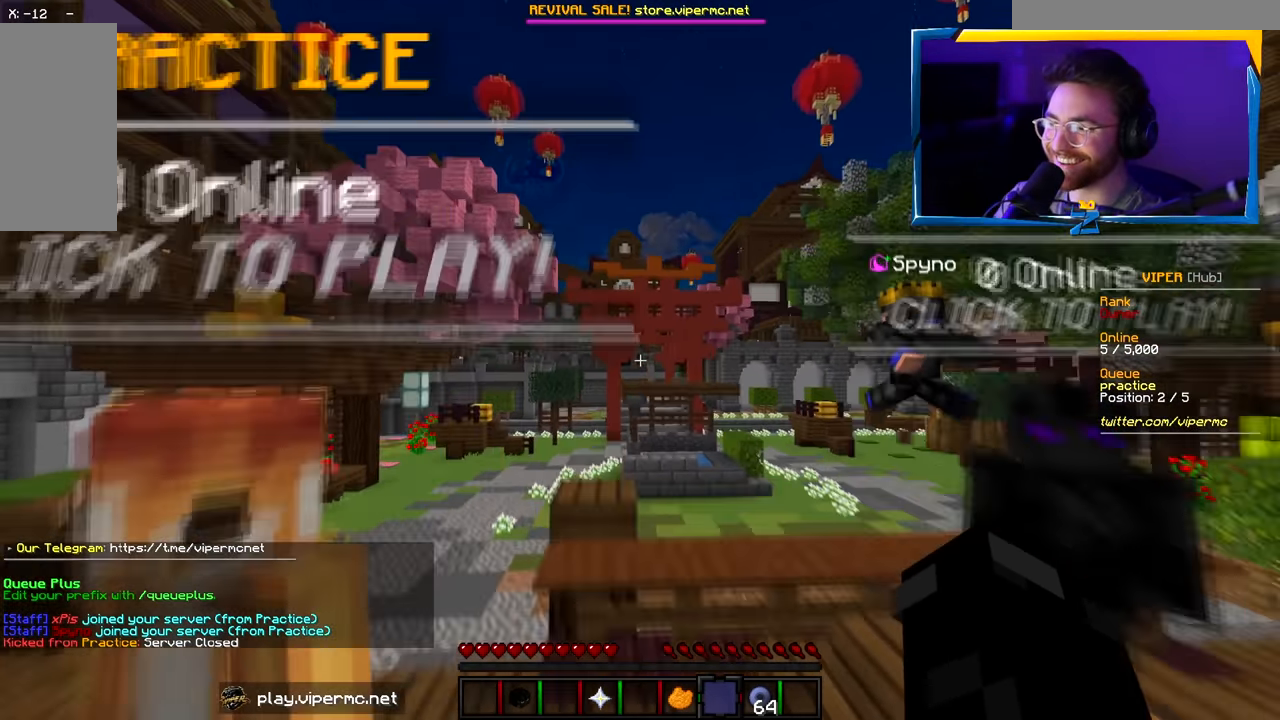
{"keys": ["d", "w"], "mouse": [], "events": [[266, "a", "up"], [300, "d", "down"]]}
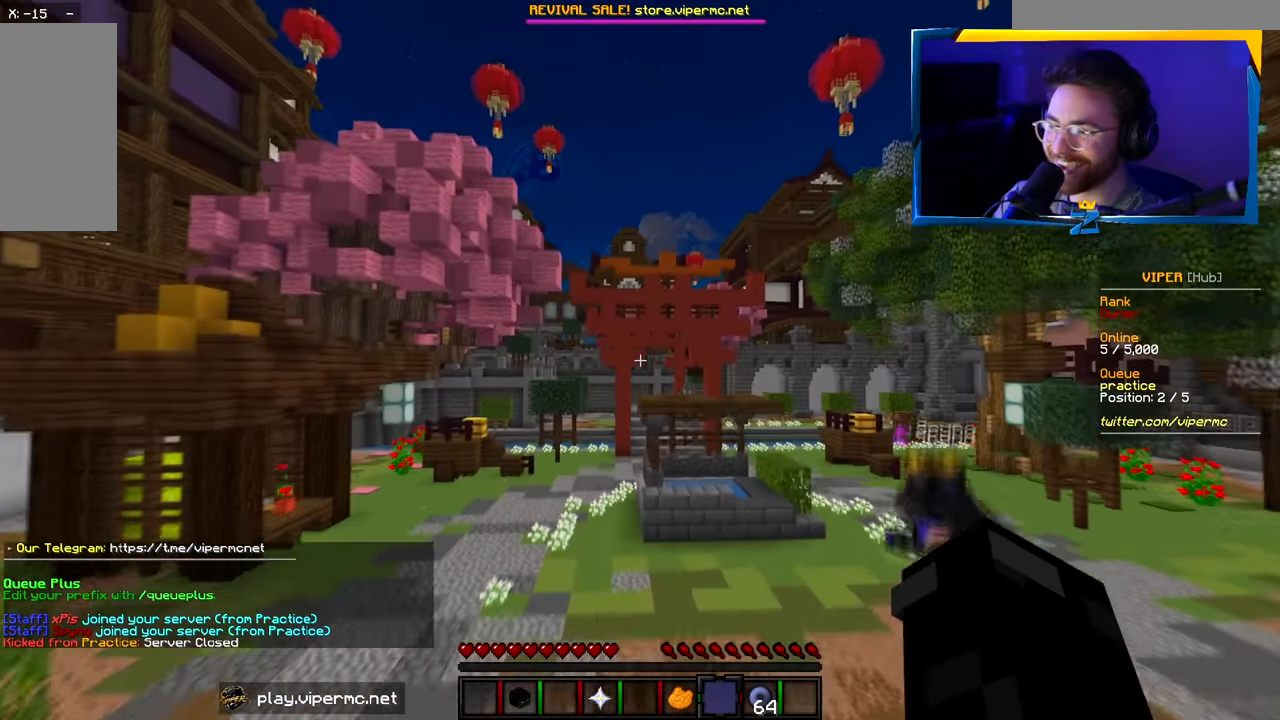
{"keys": ["a", "w"], "mouse": [], "events": [[33, "d", "up"], [133, "a", "down"]]}
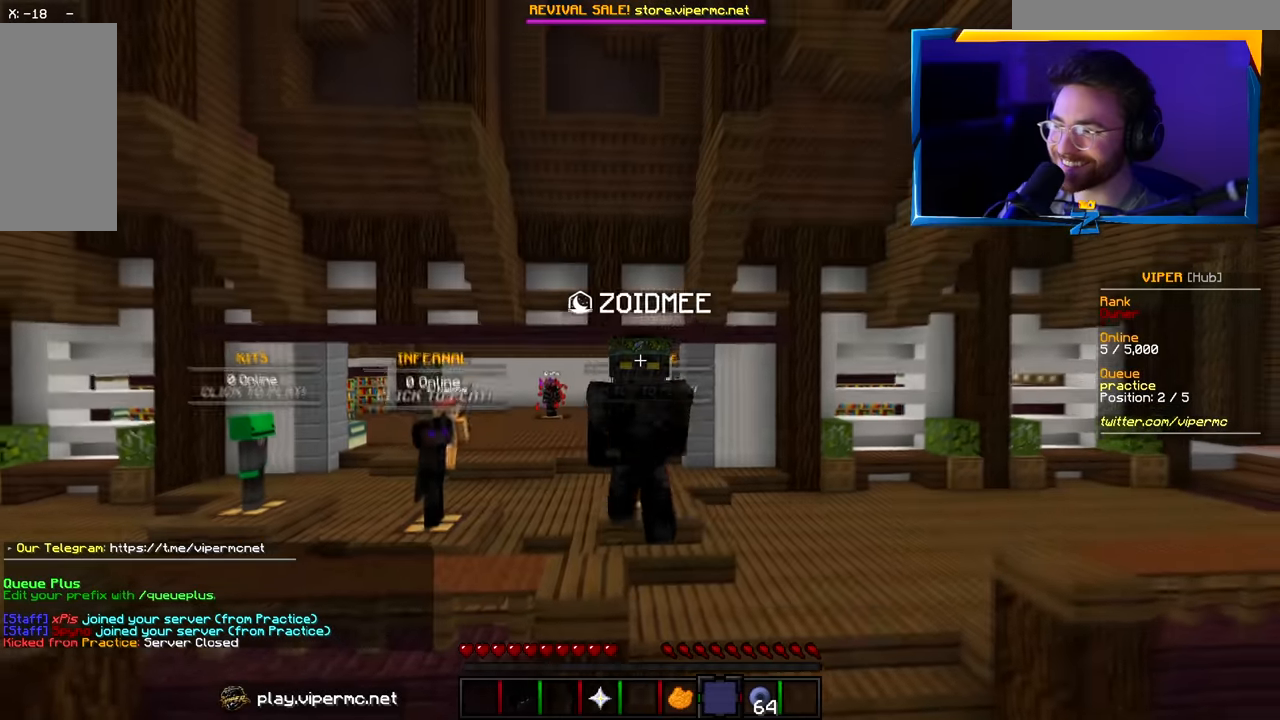
{"keys": ["a", "w"], "mouse": [], "events": []}
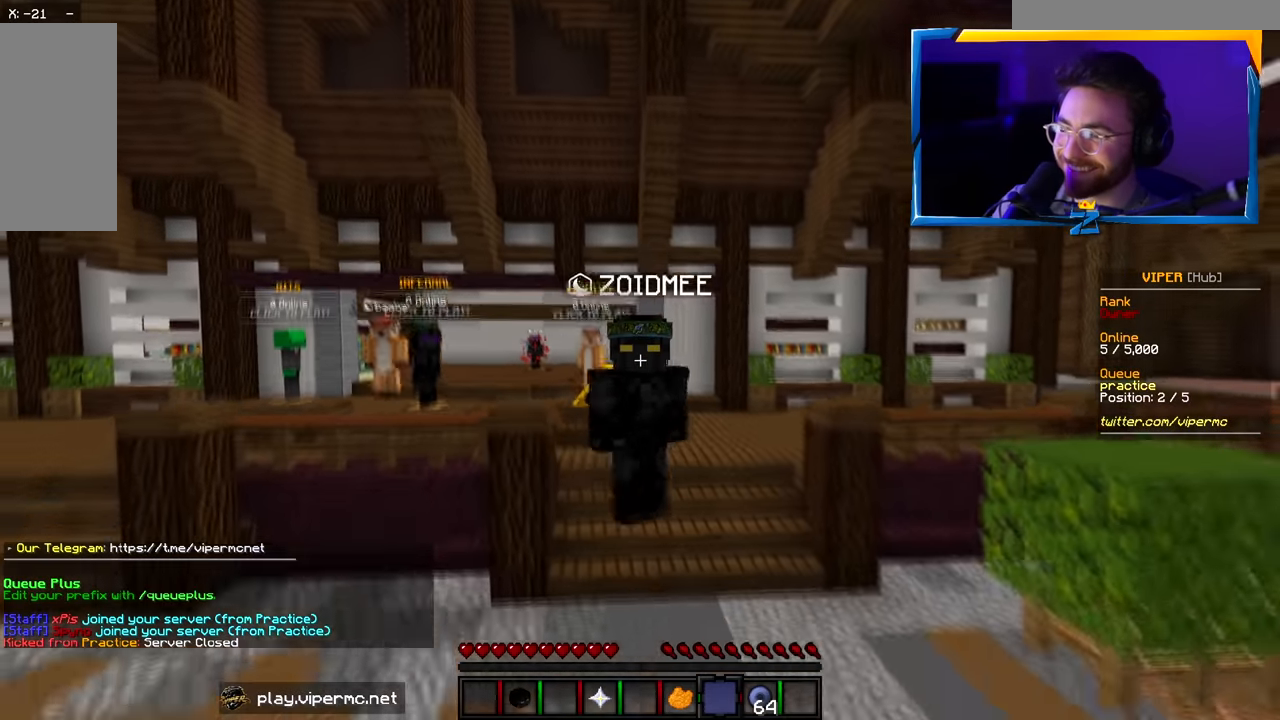
{"keys": ["a", "w"], "mouse": [], "events": []}
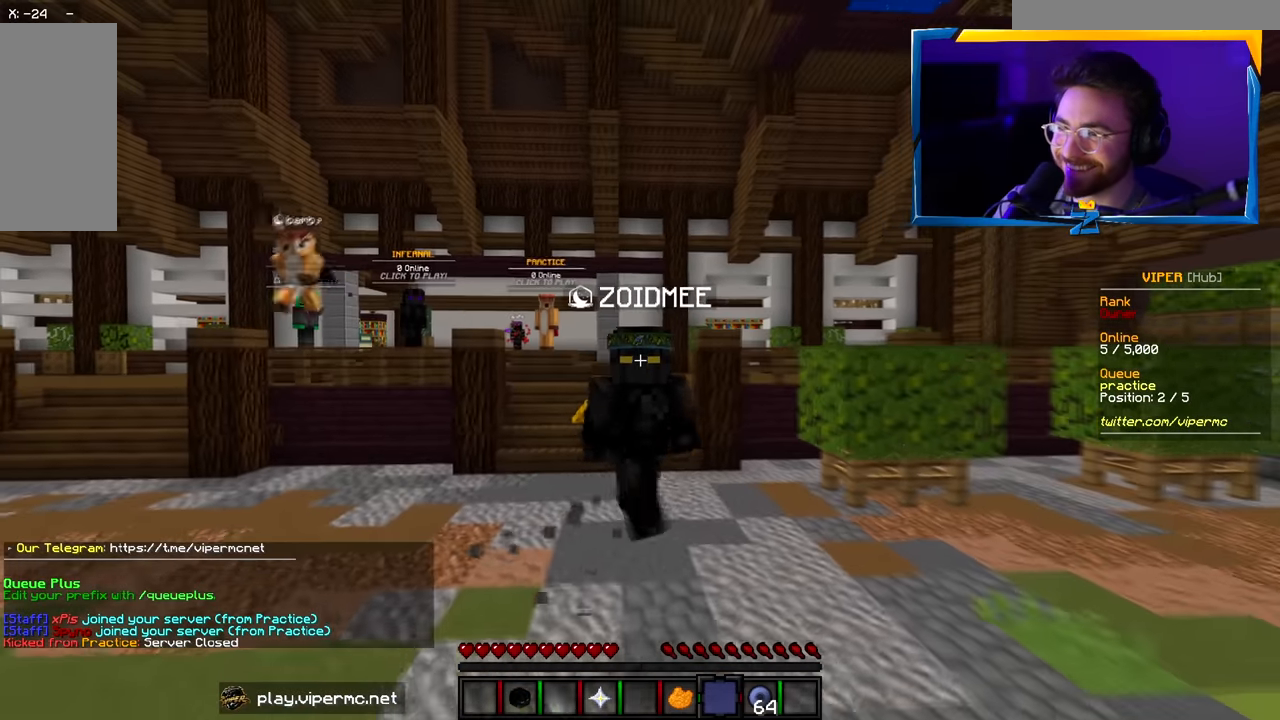
{"keys": ["w"], "mouse": [], "events": [[66, "a", "up"]]}
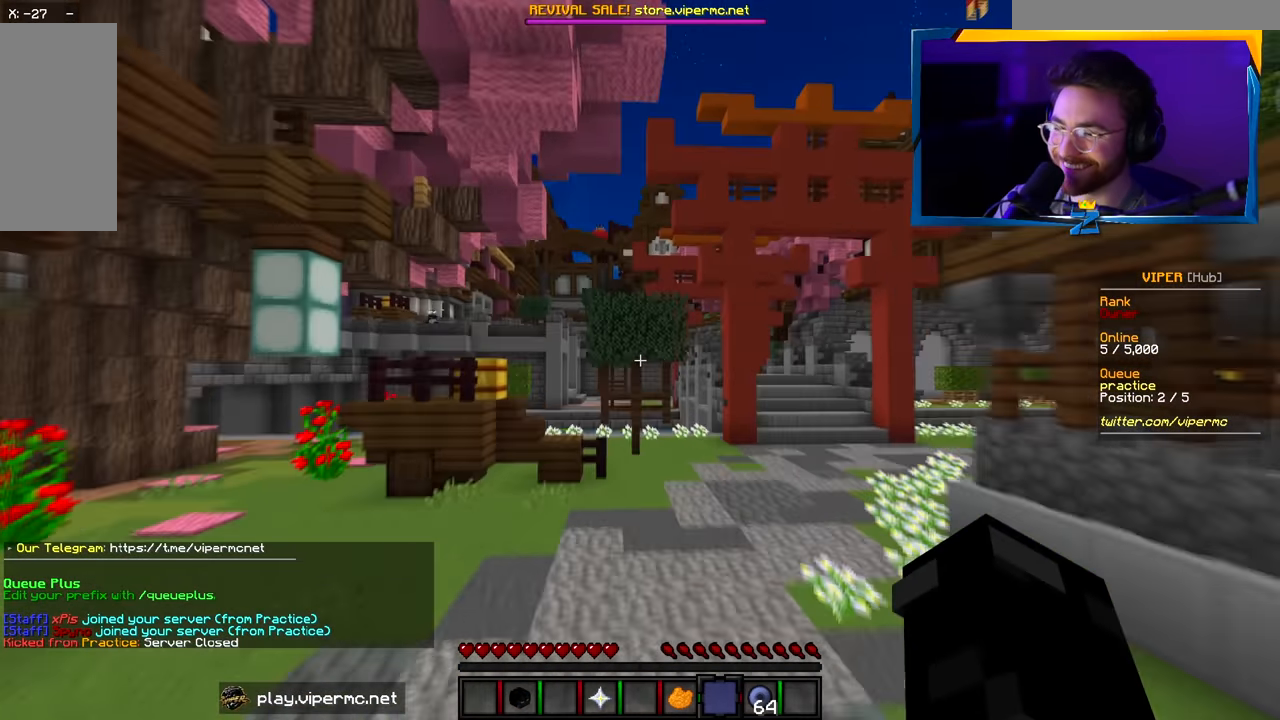
{"keys": ["d", "w"], "mouse": [], "events": [[183, "d", "down"]]}
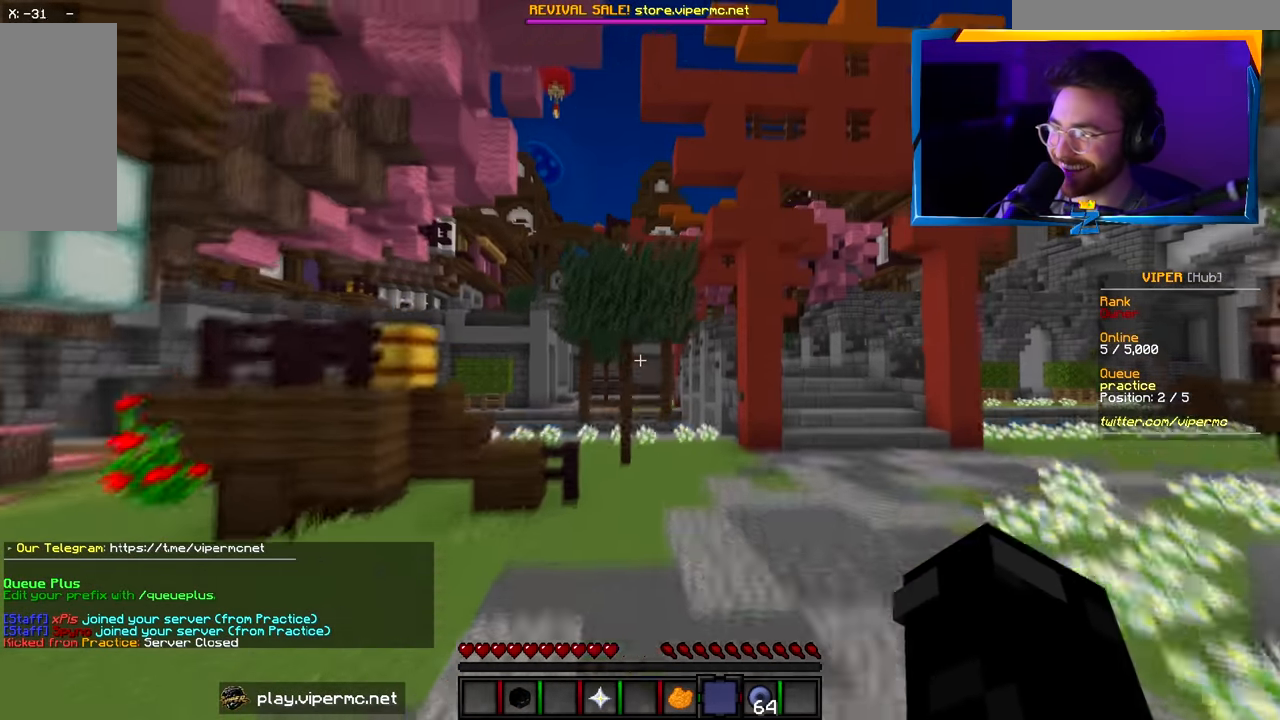
{"keys": ["d", "w"], "mouse": [], "events": []}
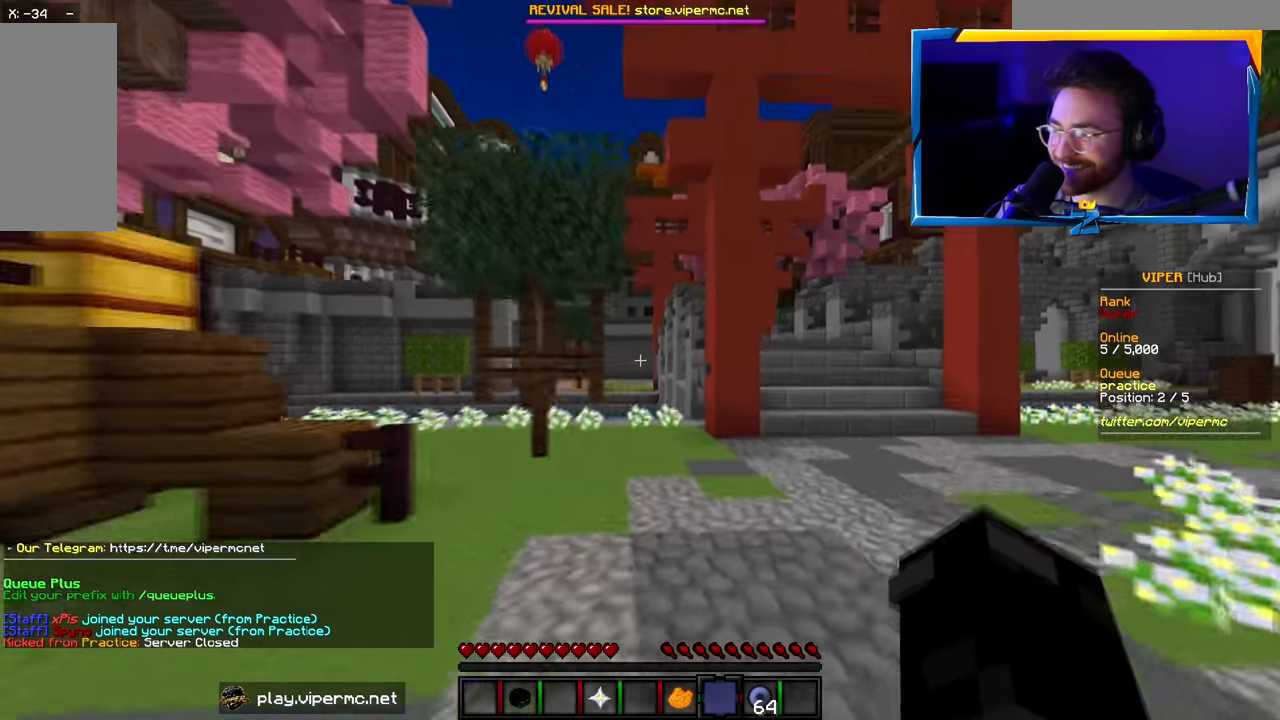
{"keys": ["d", "w"], "mouse": [], "events": []}
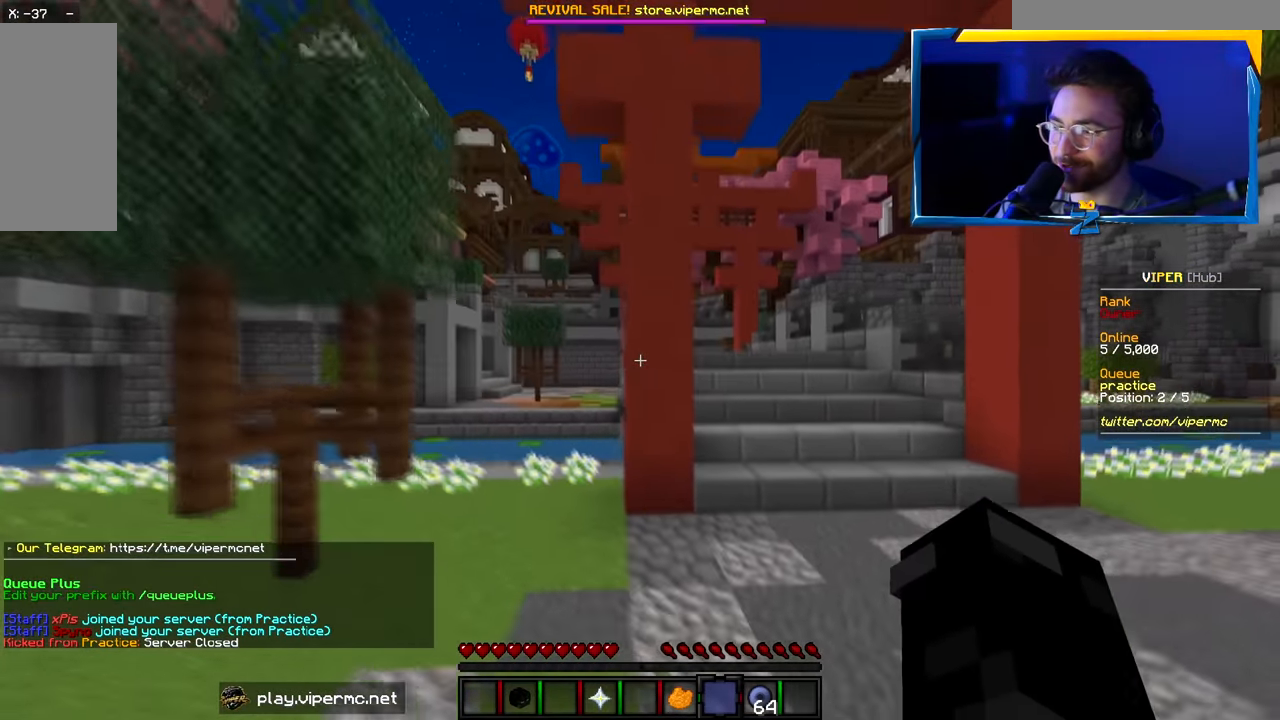
{"keys": ["d", "w"], "mouse": [], "events": []}